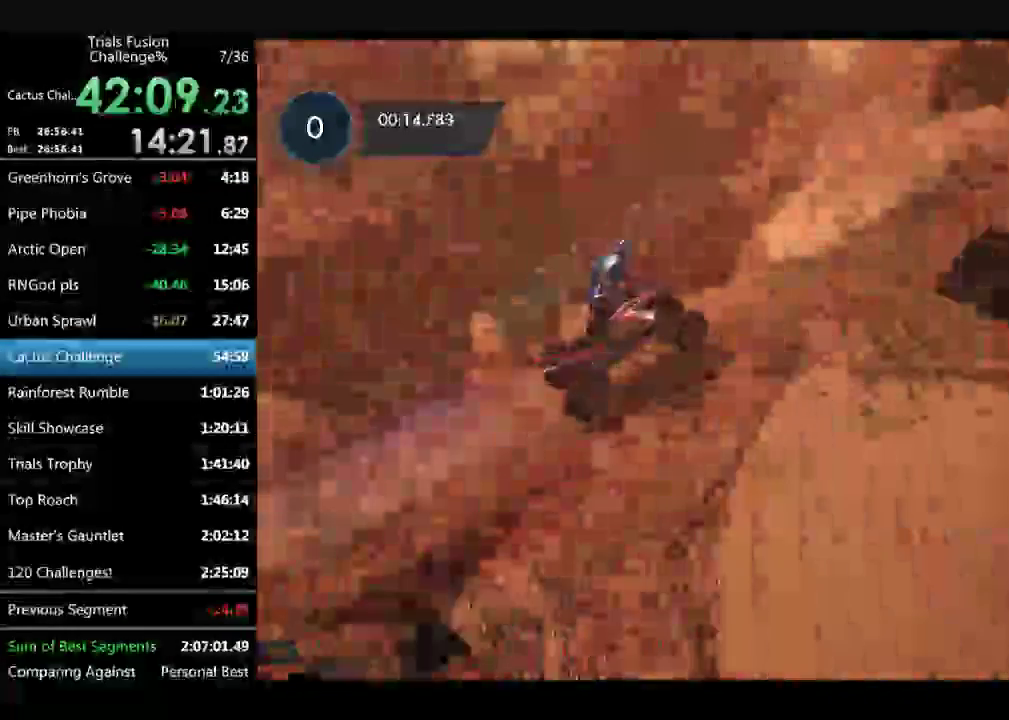
Gameplay with a controller (Xbox layout); each line is a JSON object with the inputs held at the frame after it. Not read: L1 L2 L3 R1 R2 R3 TOUCHPAD.
{"buttons": [], "left_stick": "center"}
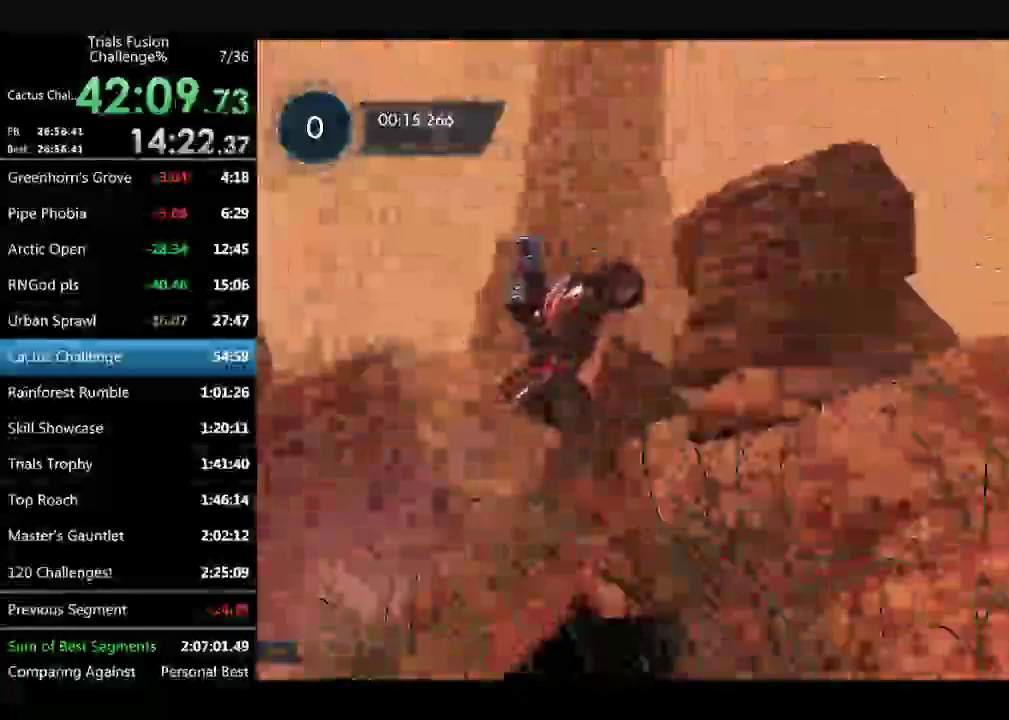
{"buttons": [], "left_stick": "down-right"}
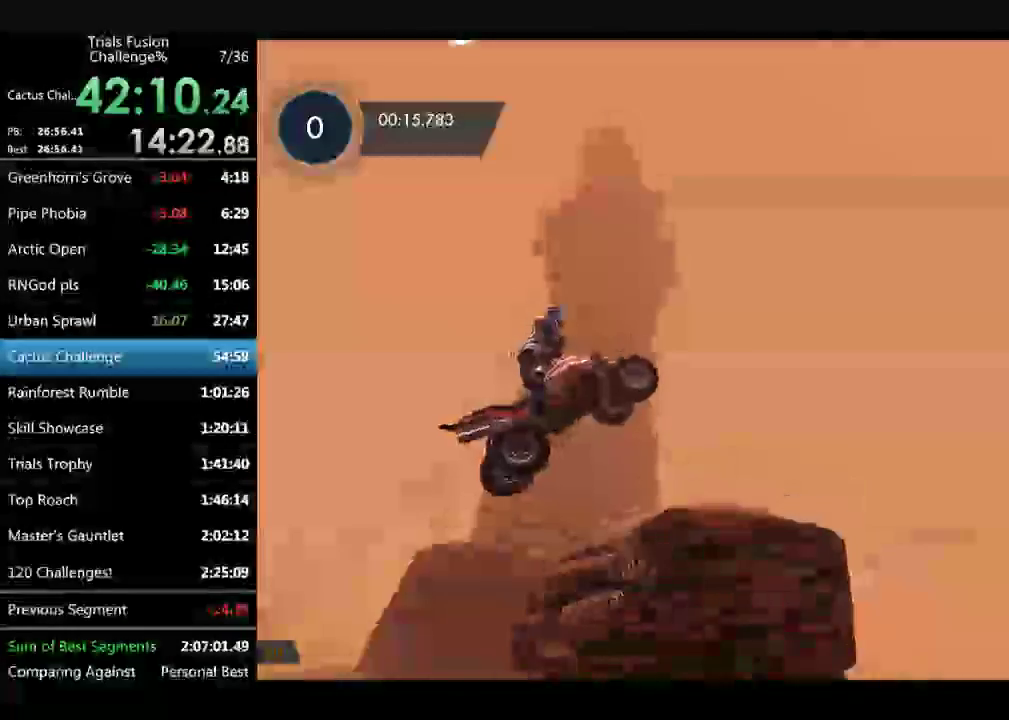
{"buttons": [], "left_stick": "center"}
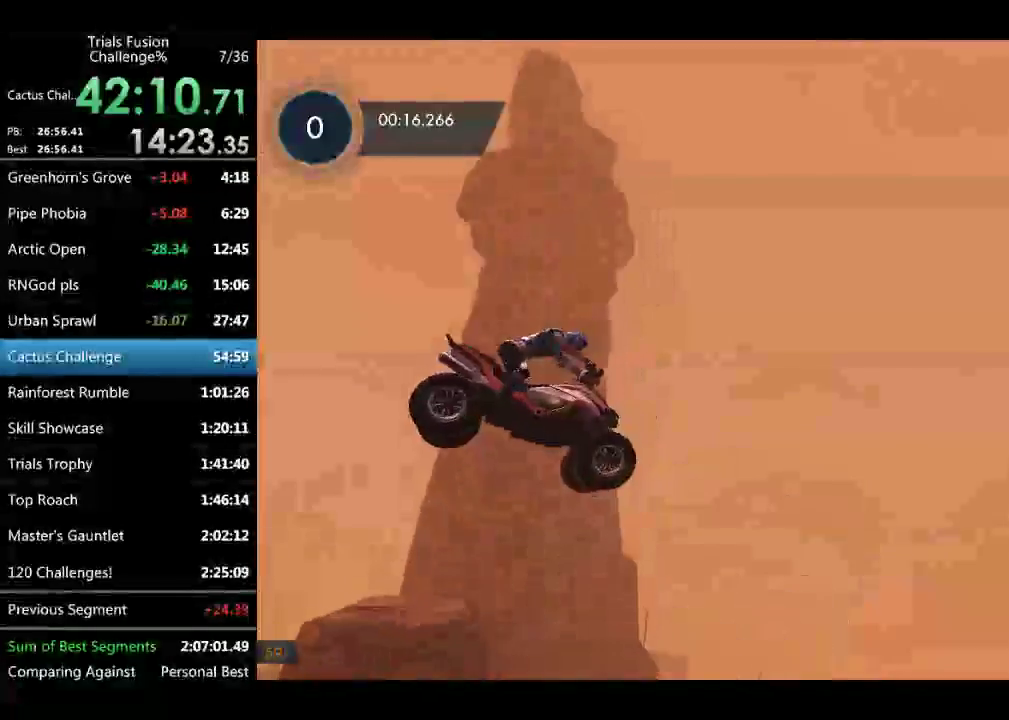
{"buttons": [], "left_stick": "center"}
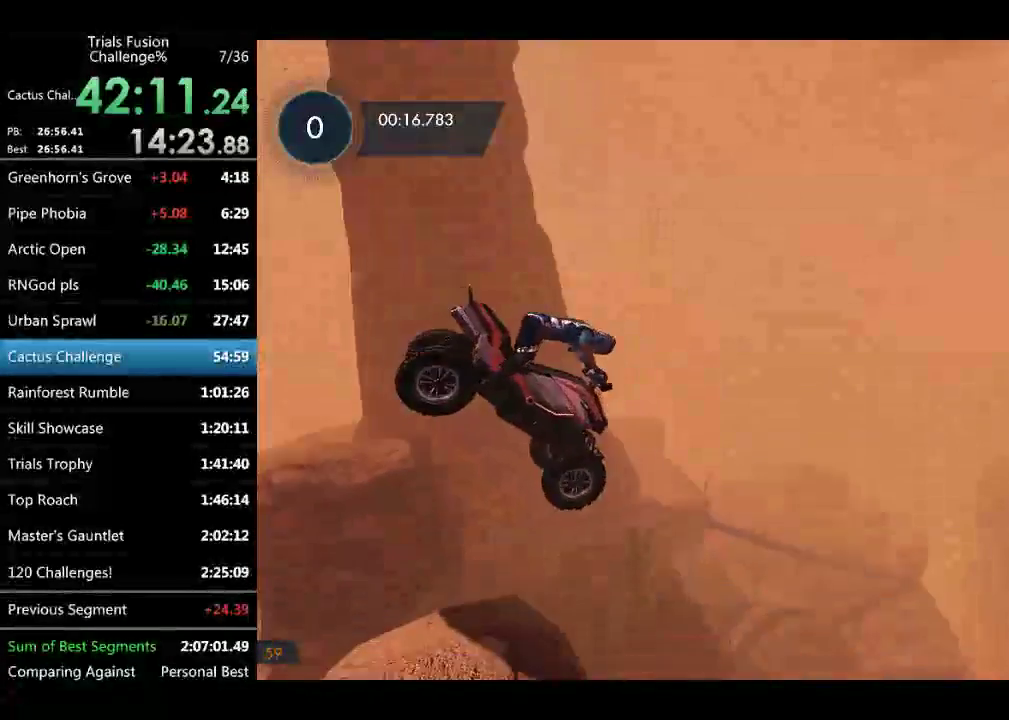
{"buttons": [], "left_stick": "center"}
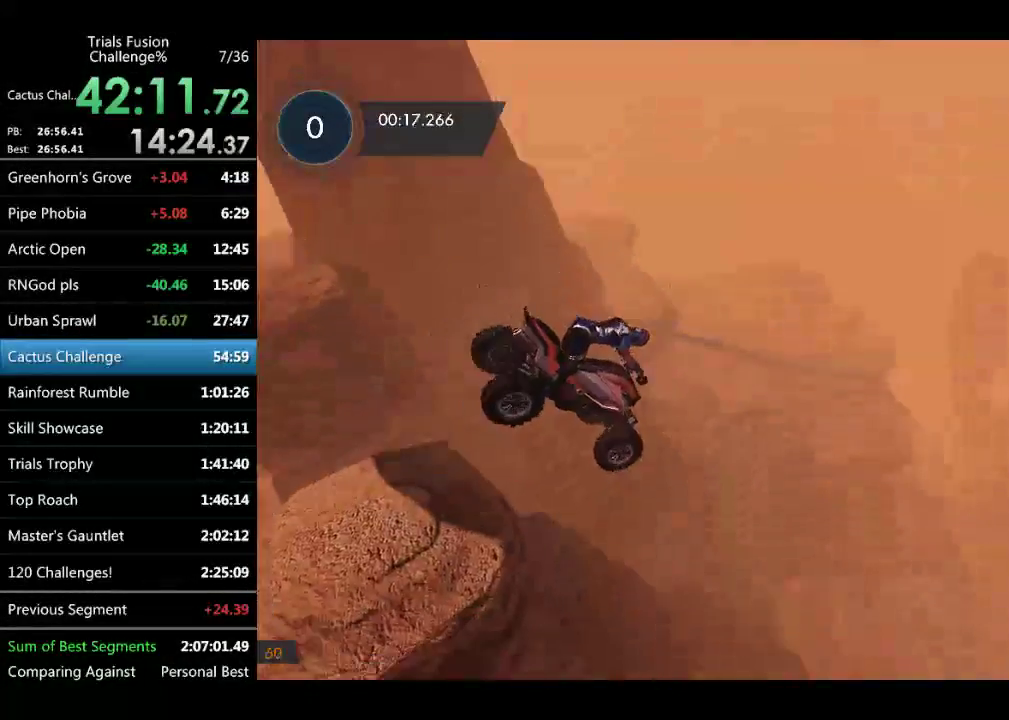
{"buttons": [], "left_stick": "center"}
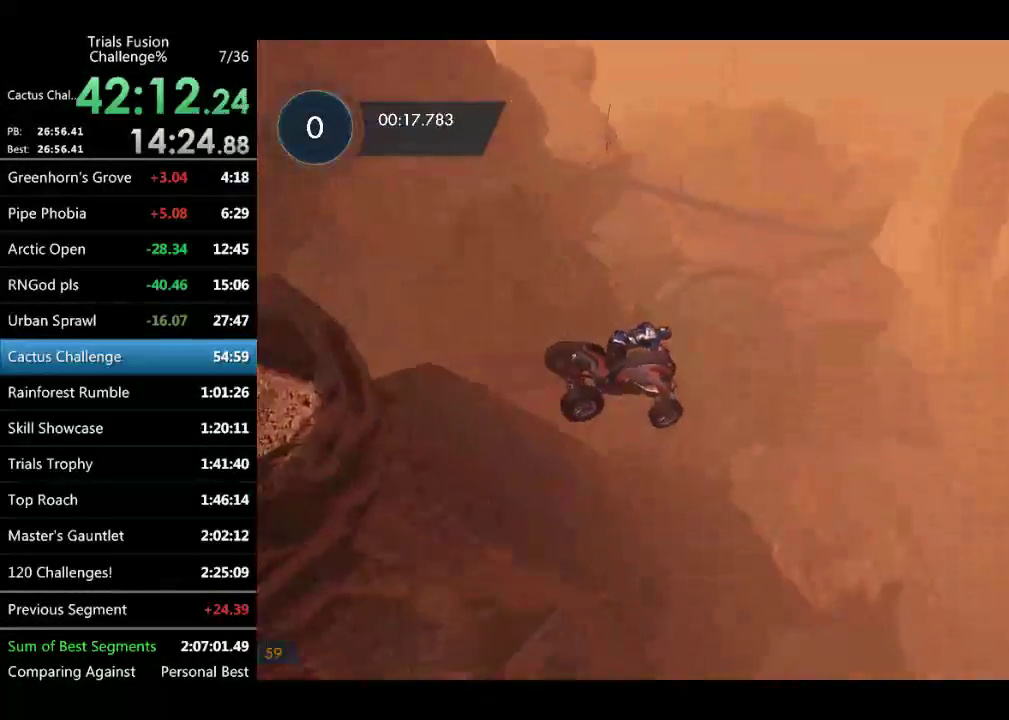
{"buttons": [], "left_stick": "left"}
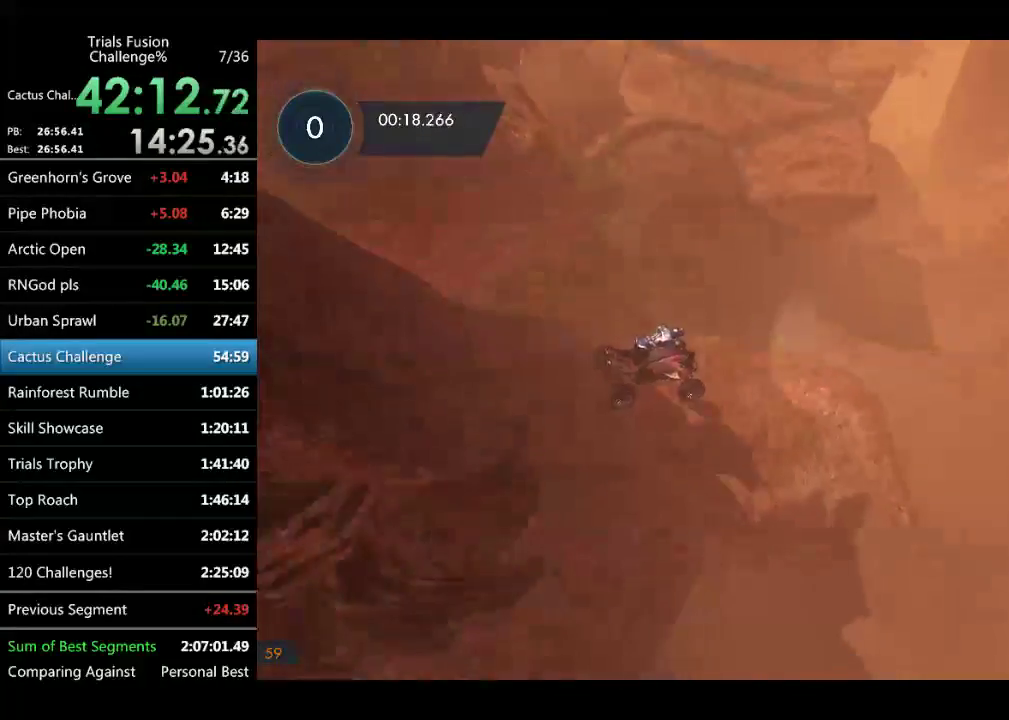
{"buttons": [], "left_stick": "left"}
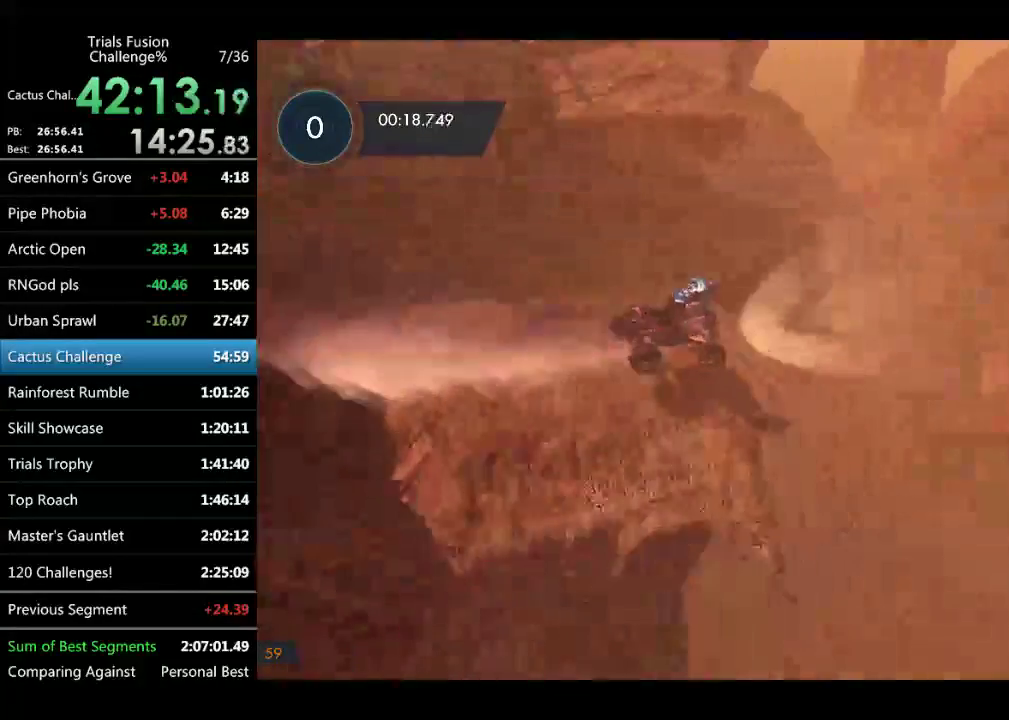
{"buttons": [], "left_stick": "left"}
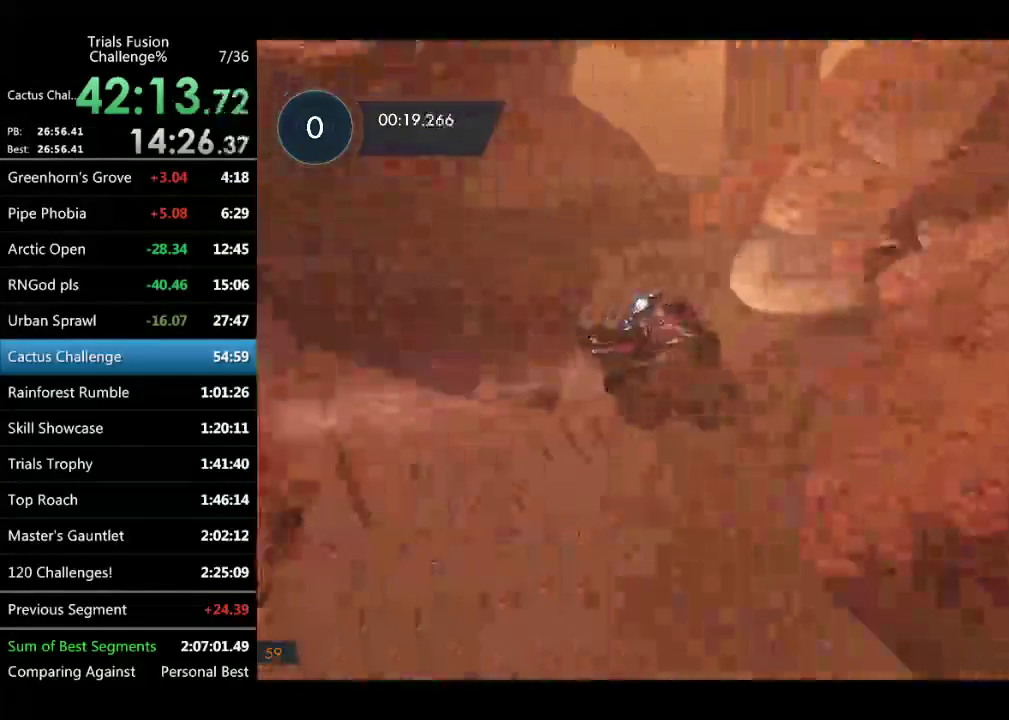
{"buttons": [], "left_stick": "center"}
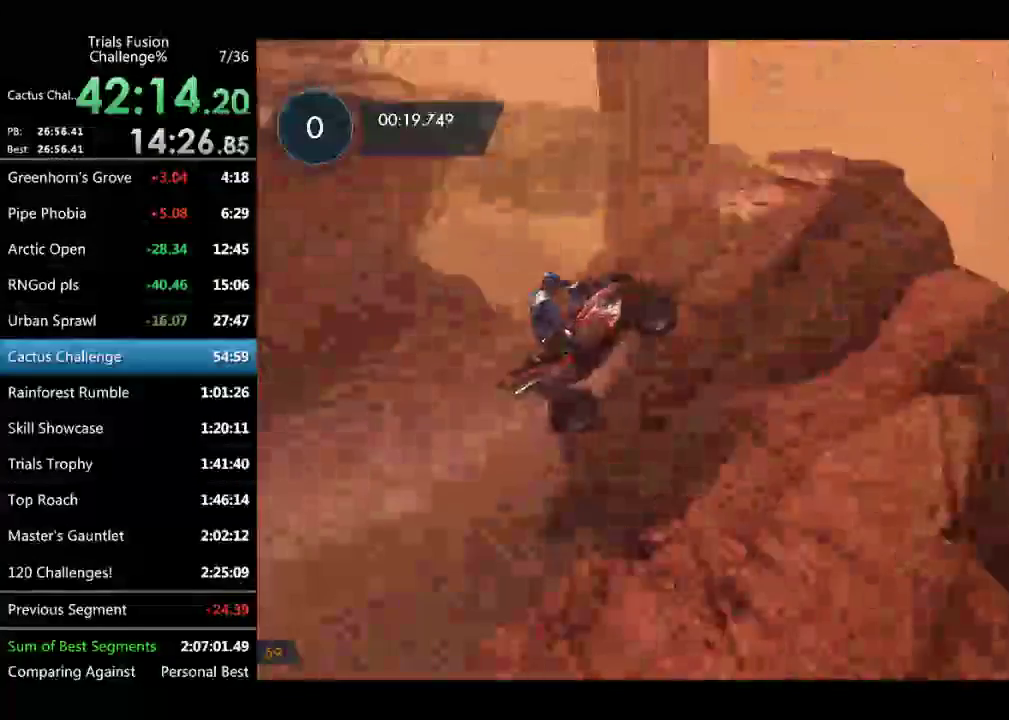
{"buttons": [], "left_stick": "center"}
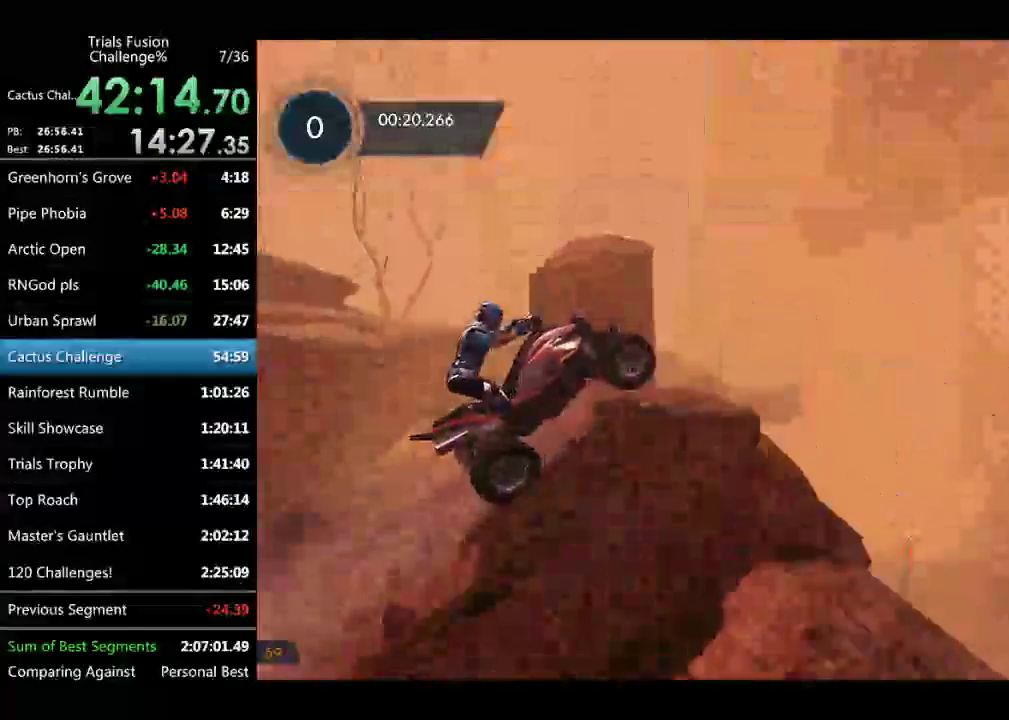
{"buttons": [], "left_stick": "center"}
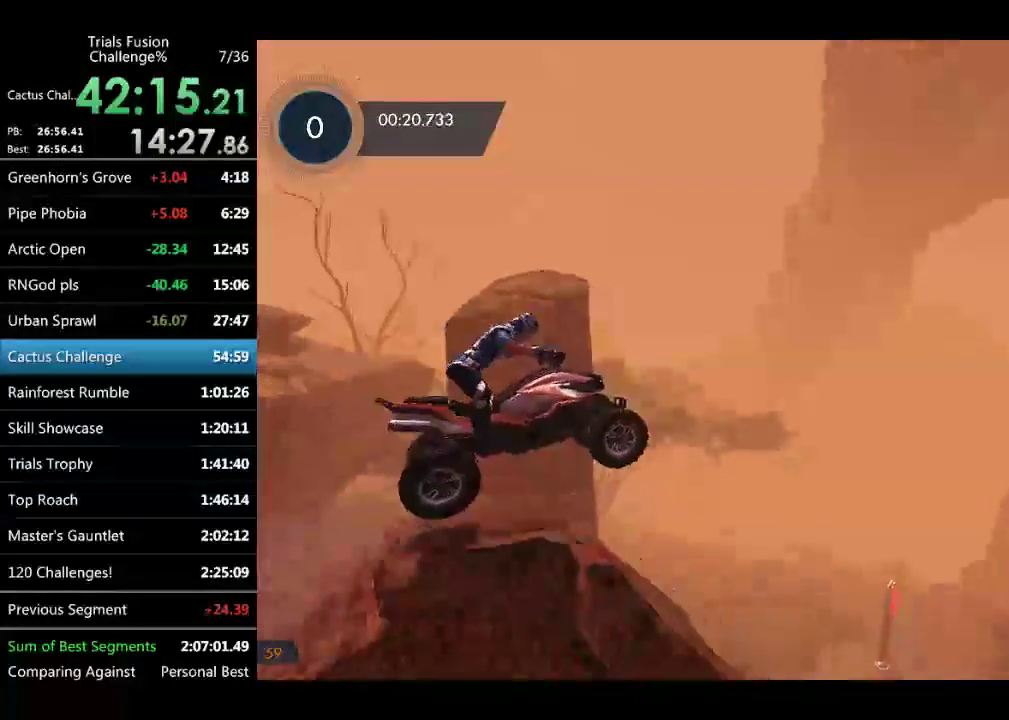
{"buttons": [], "left_stick": "left"}
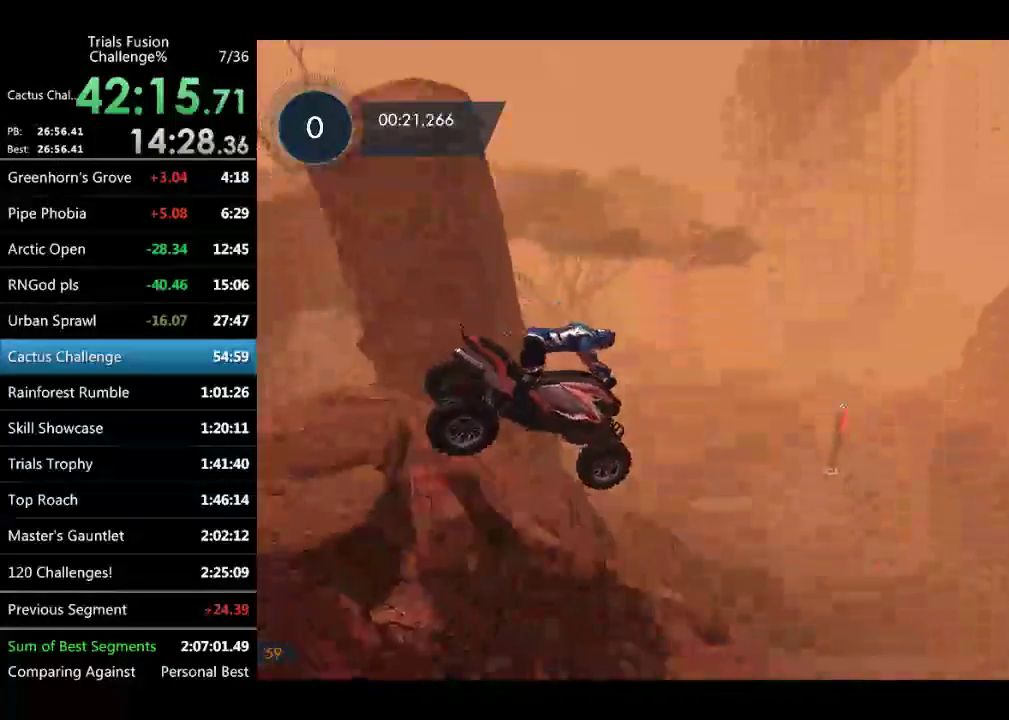
{"buttons": [], "left_stick": "left"}
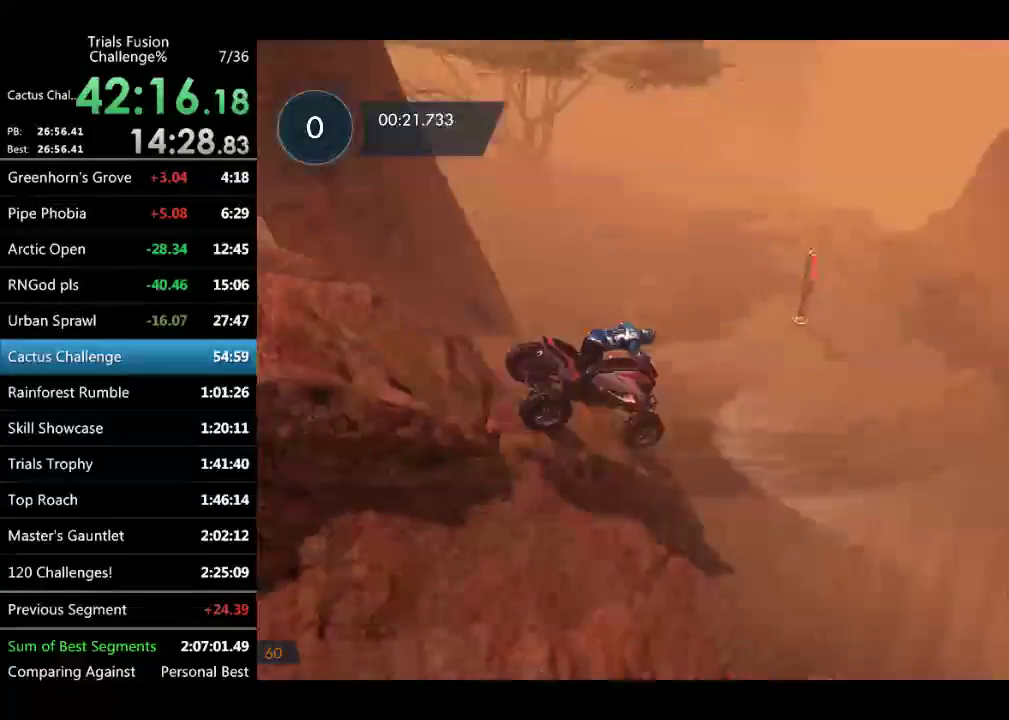
{"buttons": [], "left_stick": "left"}
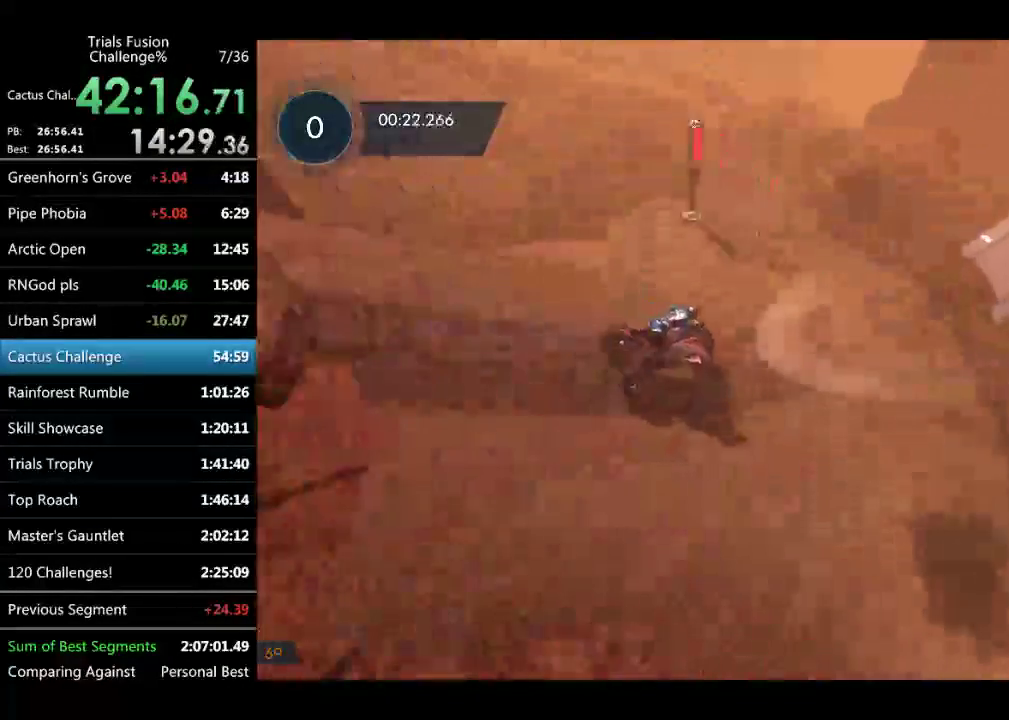
{"buttons": [], "left_stick": "left"}